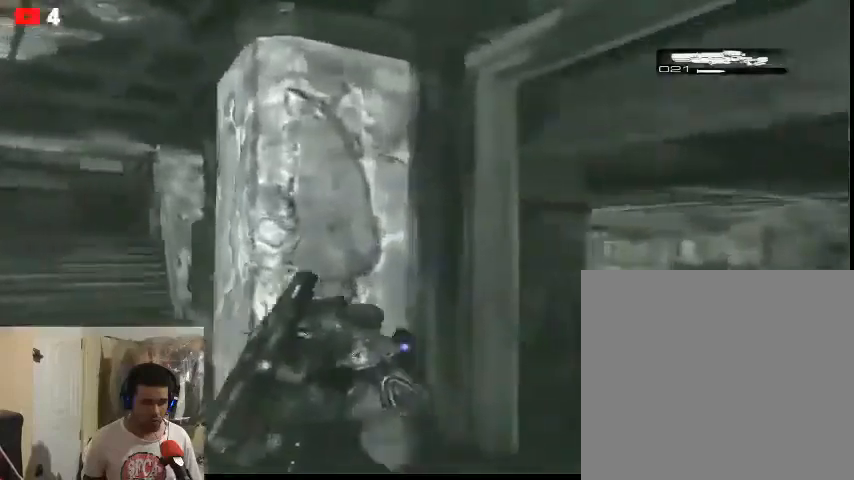
Gameplay with a controller (Xbox layout); each line is a JSON object with the inputs held at the frame after it. "events" lists button and stick changes between this image and that frame as [ms after this image, input, new state], when the widget could be followed in between.
{"buttons": [], "left_stick": "center", "right_stick": "center", "events": [[267, "left_stick", "center"], [300, "A", "down"], [400, "A", "up"]]}
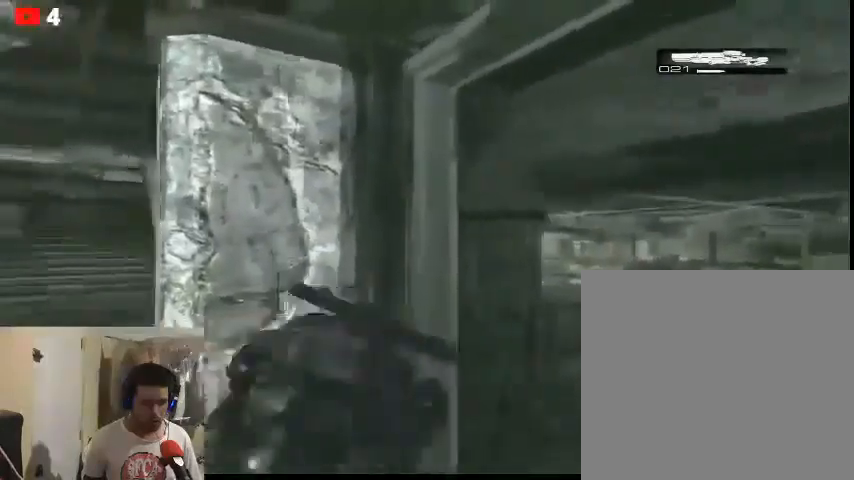
{"buttons": [], "left_stick": "right", "right_stick": "center", "events": [[333, "left_stick", "right"]]}
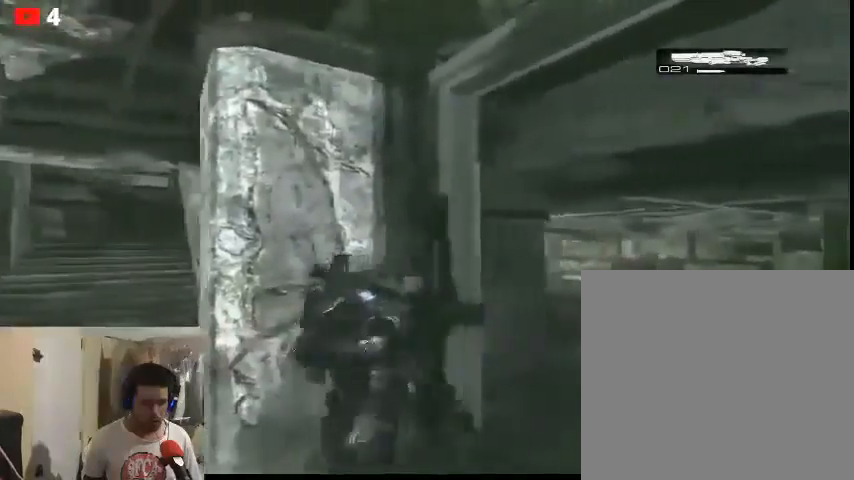
{"buttons": [], "left_stick": "right", "right_stick": "center", "events": []}
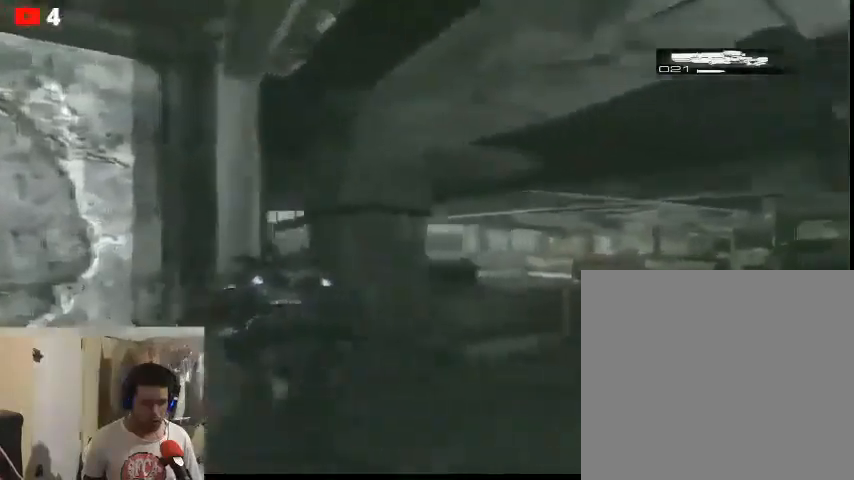
{"buttons": [], "left_stick": "up-right", "right_stick": "left", "events": [[233, "left_stick", "up-right"], [500, "right_stick", "left"]]}
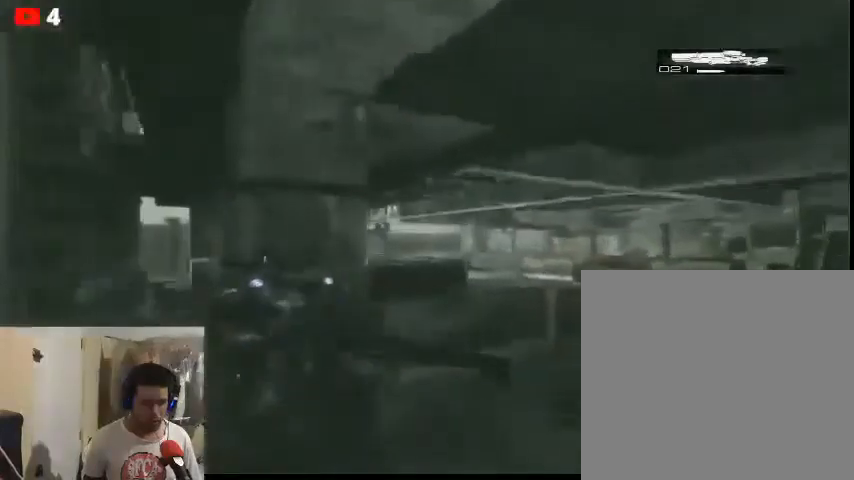
{"buttons": [], "left_stick": "right", "right_stick": "left", "events": [[100, "right_stick", "center"], [433, "left_stick", "right"], [467, "right_stick", "left"]]}
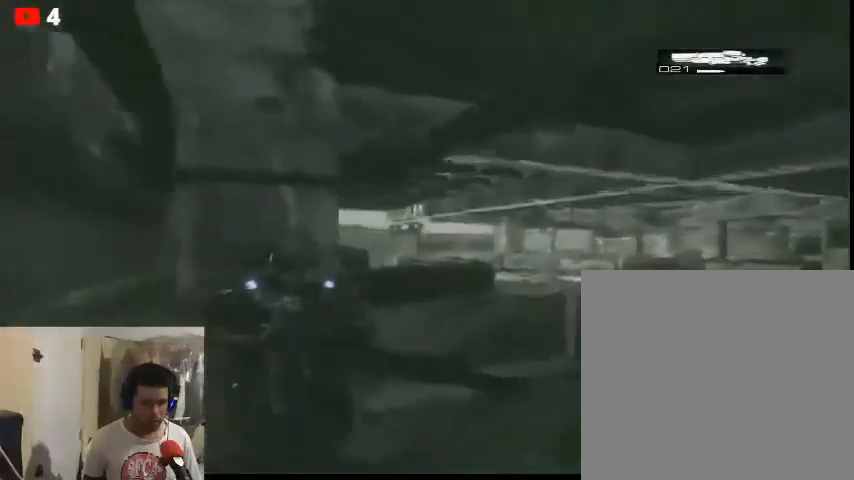
{"buttons": ["L2"], "left_stick": "center", "right_stick": "center", "events": [[200, "left_stick", "center"], [267, "right_stick", "center"], [333, "L2", "down"]]}
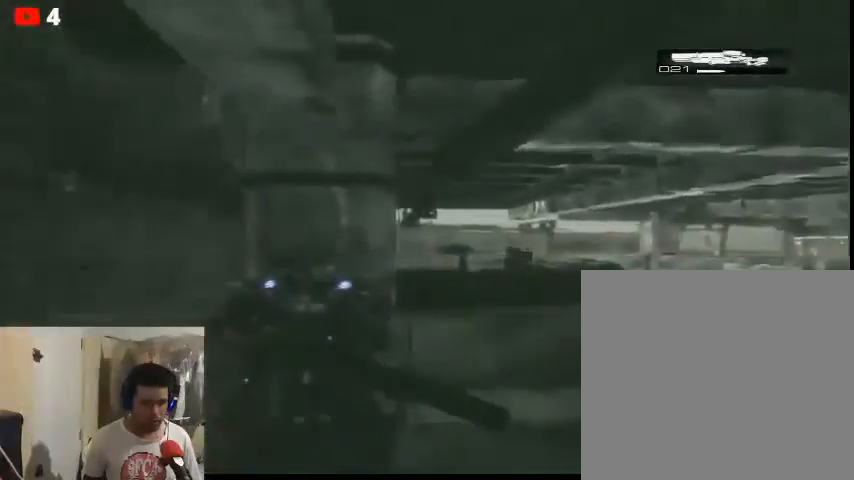
{"buttons": [], "left_stick": "center", "right_stick": "center", "events": [[33, "right_stick", "right"], [300, "right_stick", "center"], [467, "L2", "up"]]}
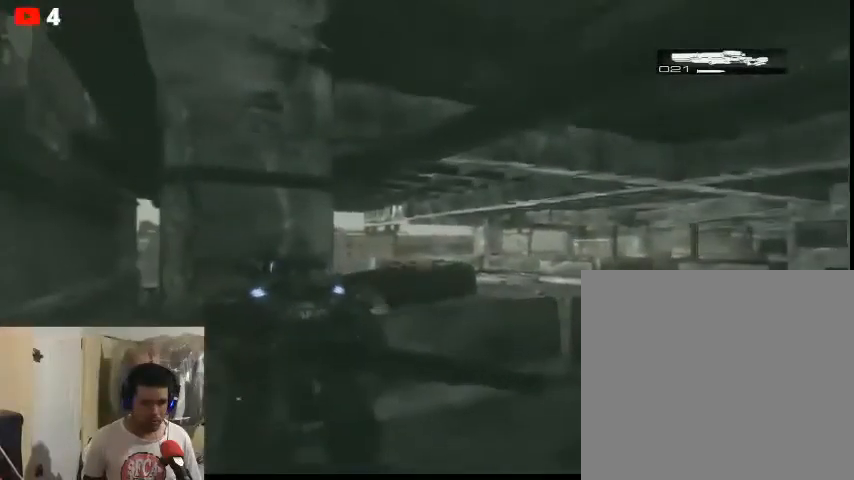
{"buttons": ["L2"], "left_stick": "center", "right_stick": "center", "events": [[367, "L2", "down"]]}
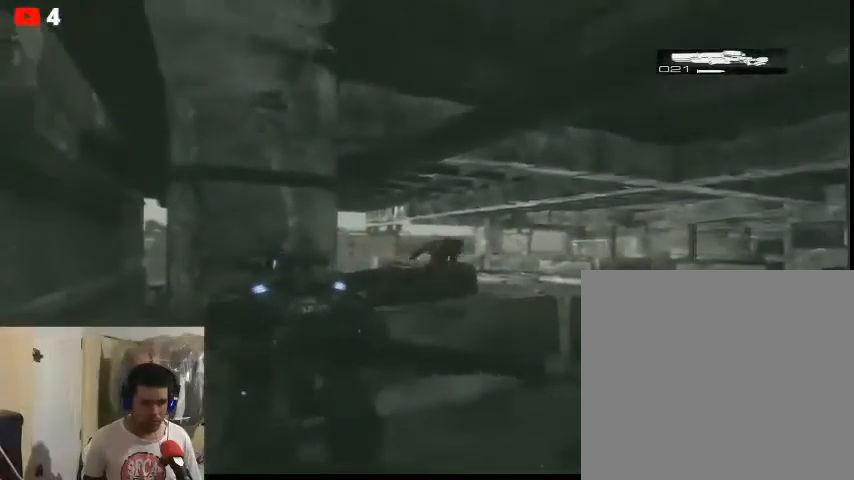
{"buttons": [], "left_stick": "right", "right_stick": "center", "events": [[233, "L2", "up"], [300, "left_stick", "right"]]}
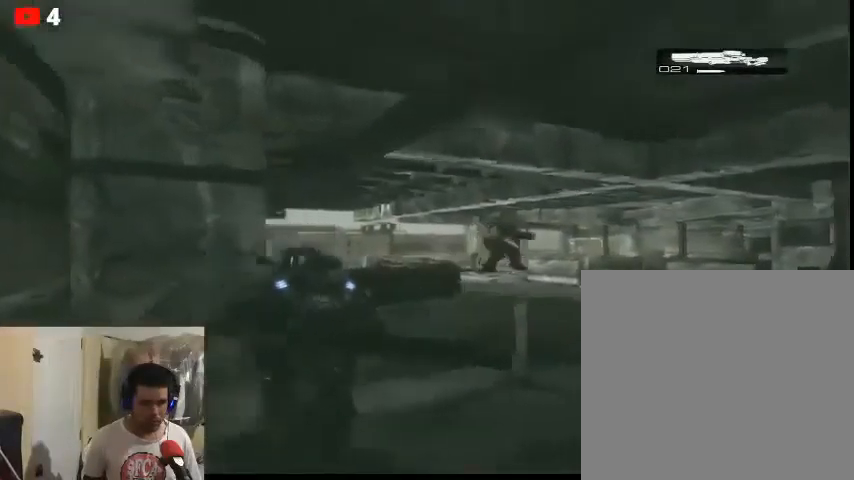
{"buttons": [], "left_stick": "right", "right_stick": "center", "events": []}
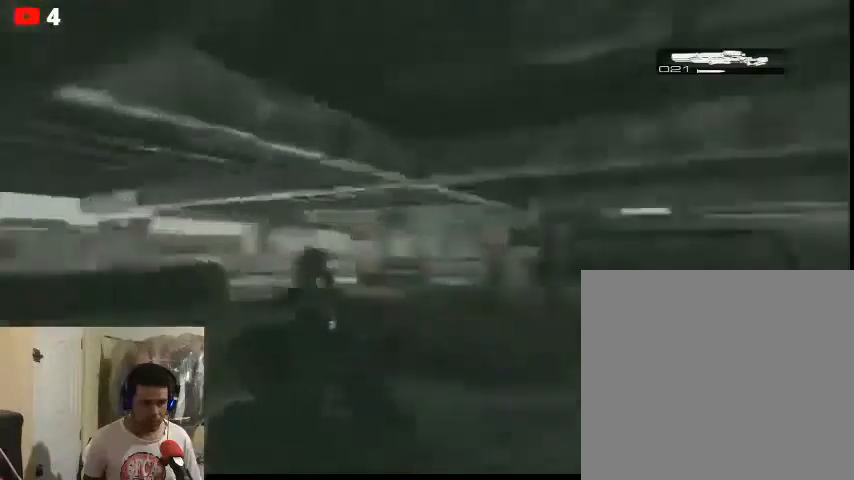
{"buttons": ["L2"], "left_stick": "right", "right_stick": "left", "events": [[100, "L2", "down"], [500, "right_stick", "left"]]}
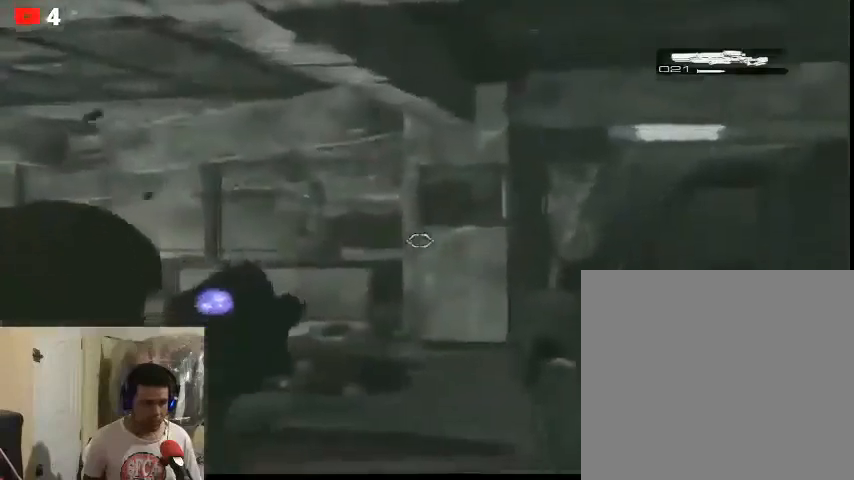
{"buttons": [], "left_stick": "right", "right_stick": "center", "events": [[200, "L2", "up"], [233, "right_stick", "center"]]}
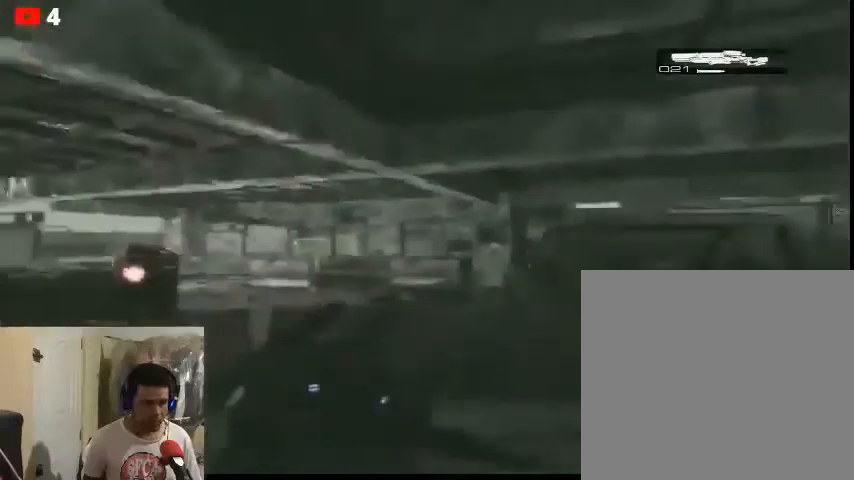
{"buttons": [], "left_stick": "center", "right_stick": "left", "events": [[33, "left_stick", "center"], [67, "right_stick", "left"]]}
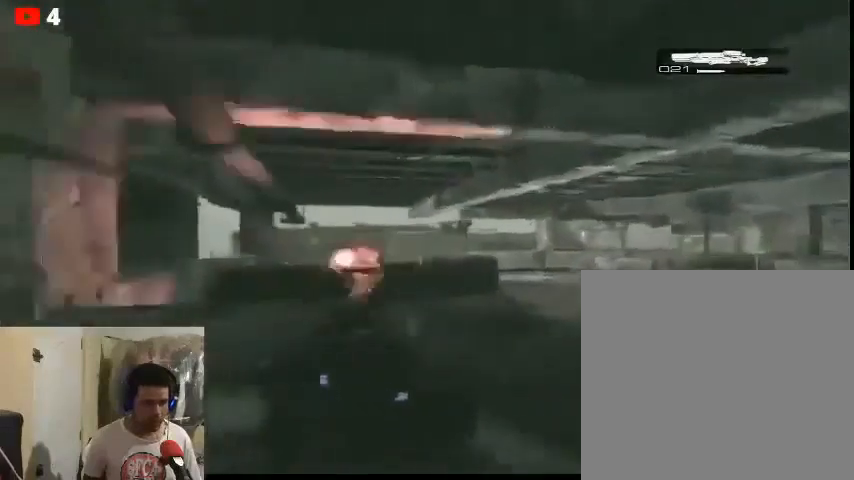
{"buttons": [], "left_stick": "center", "right_stick": "left", "events": []}
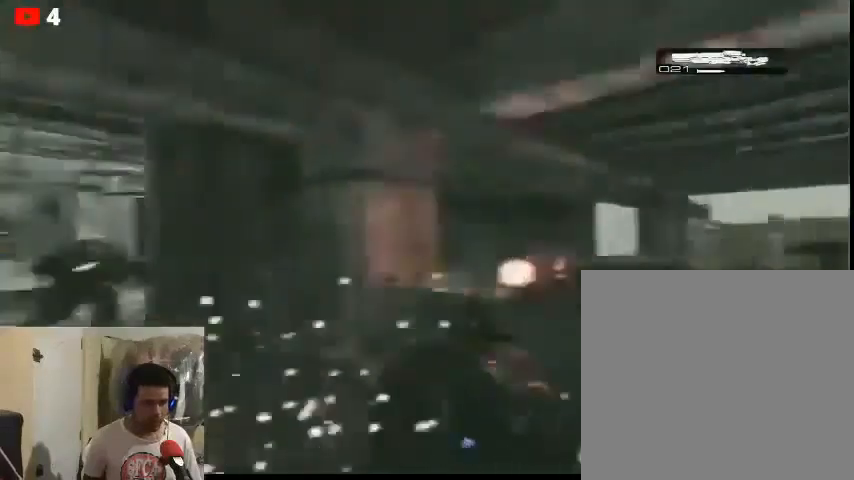
{"buttons": [], "left_stick": "center", "right_stick": "down", "events": [[133, "right_stick", "center"], [300, "right_stick", "down"]]}
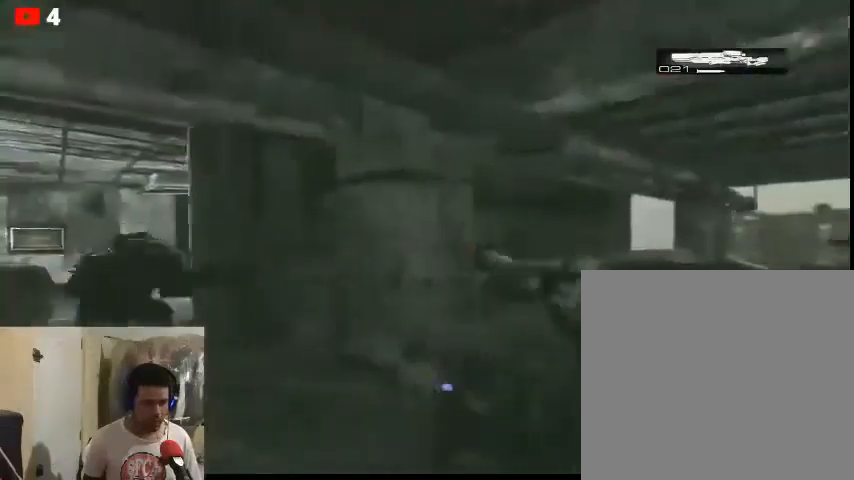
{"buttons": ["L2"], "left_stick": "center", "right_stick": "right", "events": [[100, "right_stick", "center"], [133, "L2", "down"], [300, "right_stick", "right"]]}
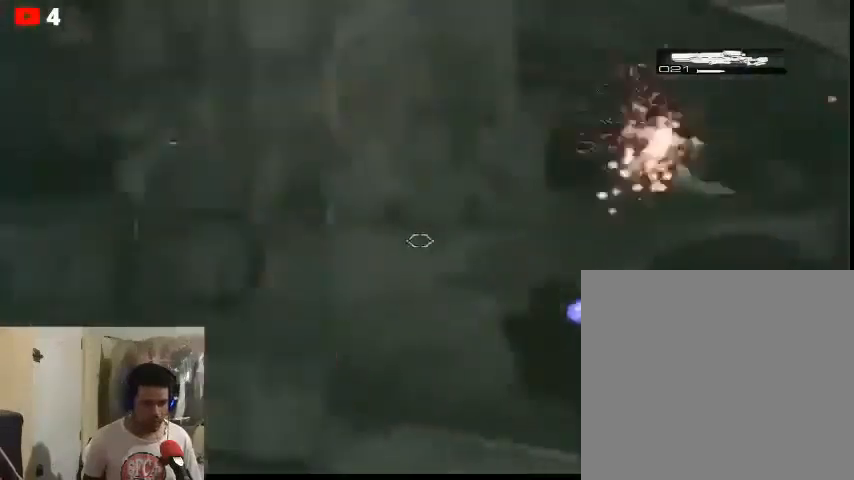
{"buttons": ["L2"], "left_stick": "center", "right_stick": "right", "events": []}
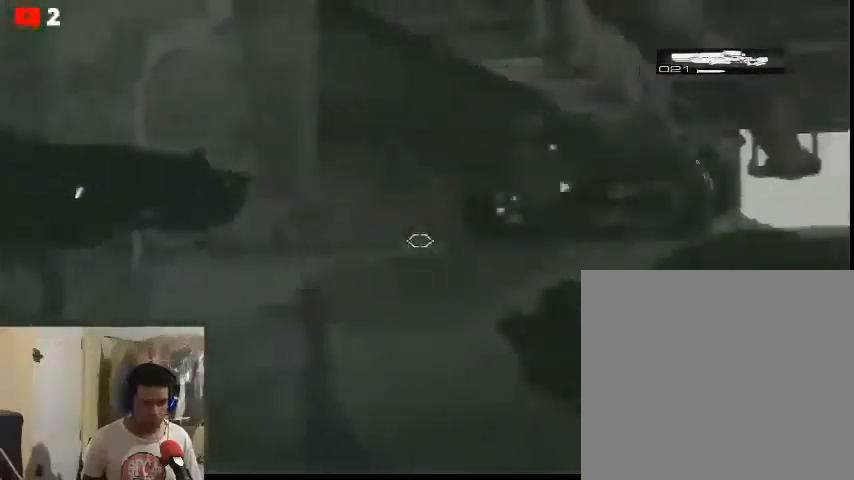
{"buttons": ["L2"], "left_stick": "center", "right_stick": "right", "events": []}
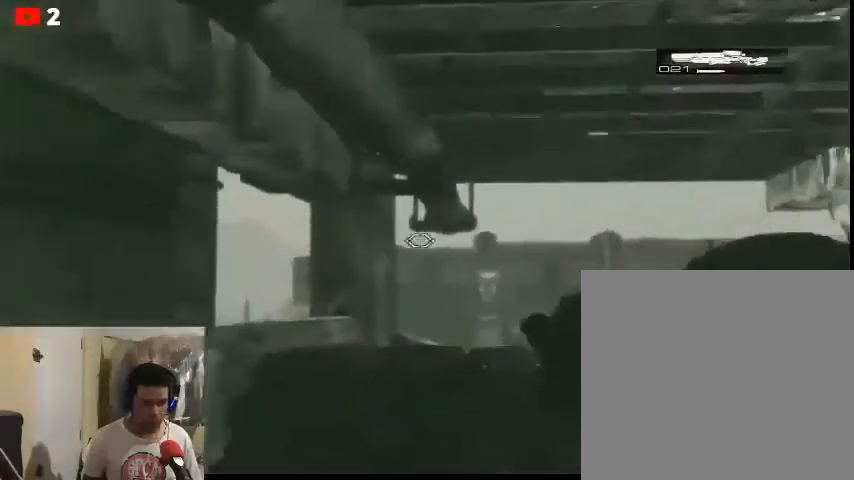
{"buttons": [], "left_stick": "down-right", "right_stick": "center", "events": [[133, "L2", "up"], [333, "right_stick", "center"], [433, "left_stick", "down-right"]]}
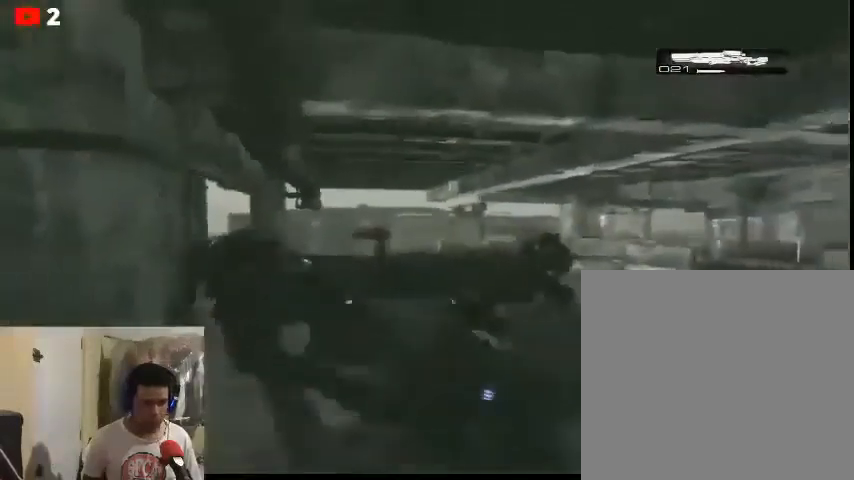
{"buttons": [], "left_stick": "down-right", "right_stick": "right", "events": [[367, "right_stick", "right"]]}
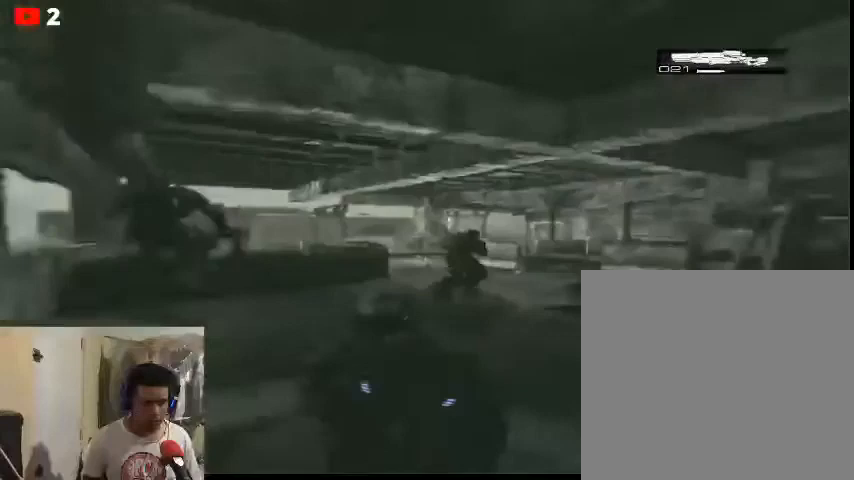
{"buttons": ["L2"], "left_stick": "center", "right_stick": "left", "events": [[33, "left_stick", "center"], [133, "L2", "down"], [200, "right_stick", "up-right"], [467, "right_stick", "left"]]}
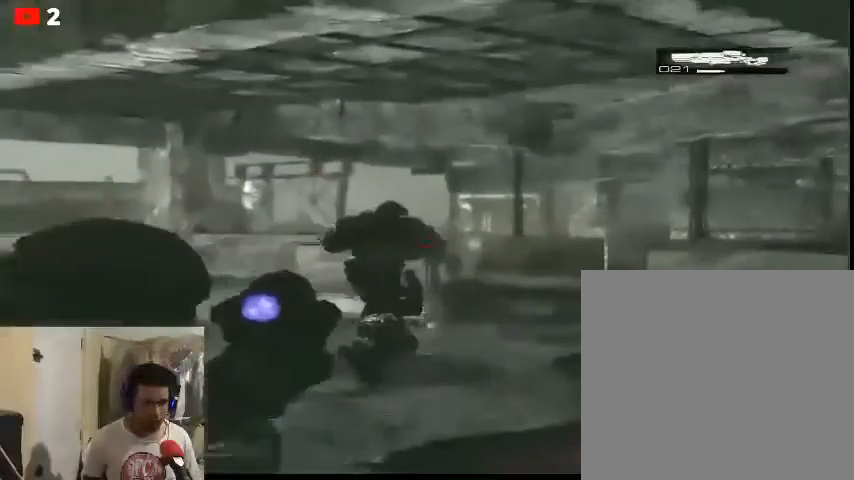
{"buttons": [], "left_stick": "center", "right_stick": "center", "events": [[200, "R2", "down"], [200, "right_stick", "center"], [333, "R2", "up"], [400, "L2", "up"]]}